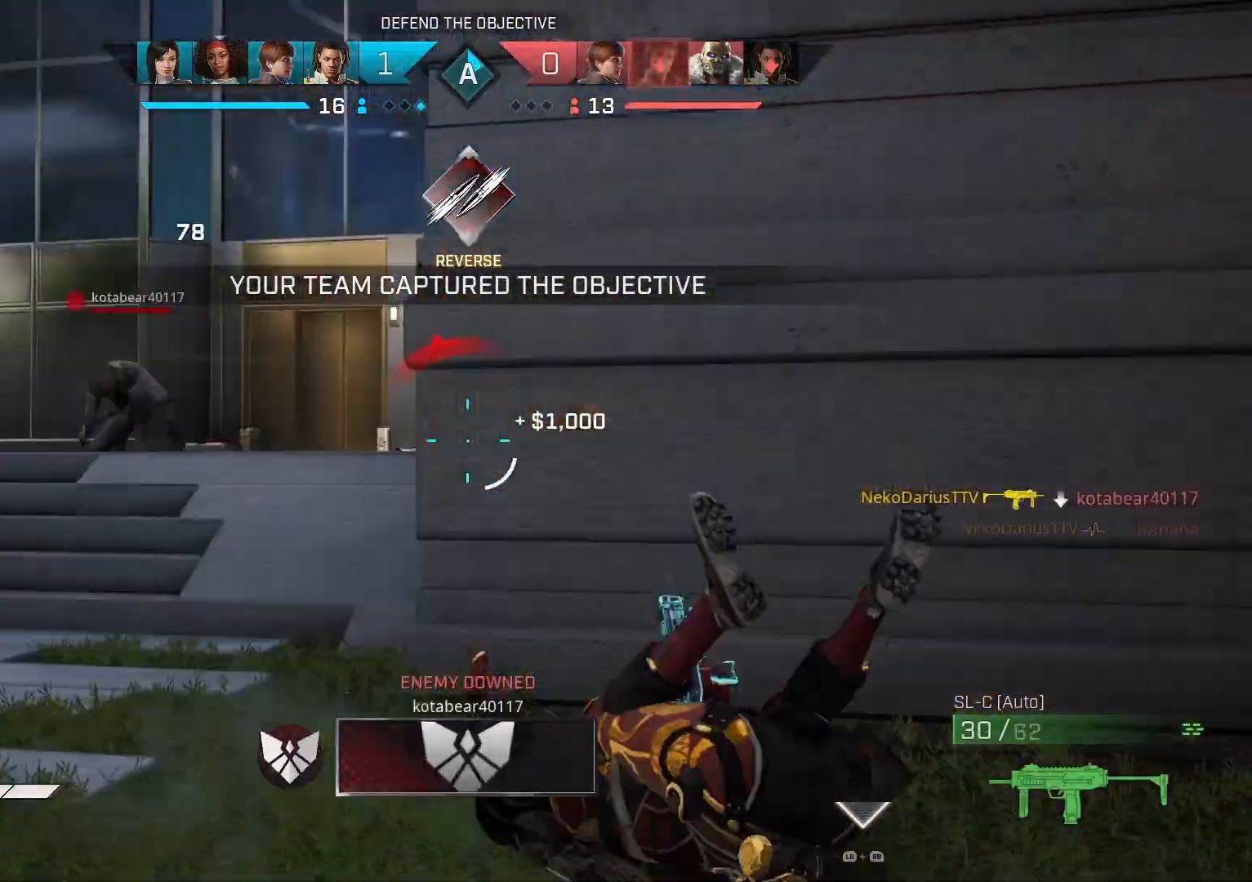
Gameplay with a controller (PlayStation layout); each line is a JSON object with the inputs held at the frame after it. "events" lists button and stick changes between this image and that frame as [ms after this image, input, new state], when the widget could be followed in between.
{"buttons": [], "left_stick": "up", "right_stick": "right", "events": [[200, "left_stick", "up"], [300, "L3", "down"], [433, "L3", "up"]]}
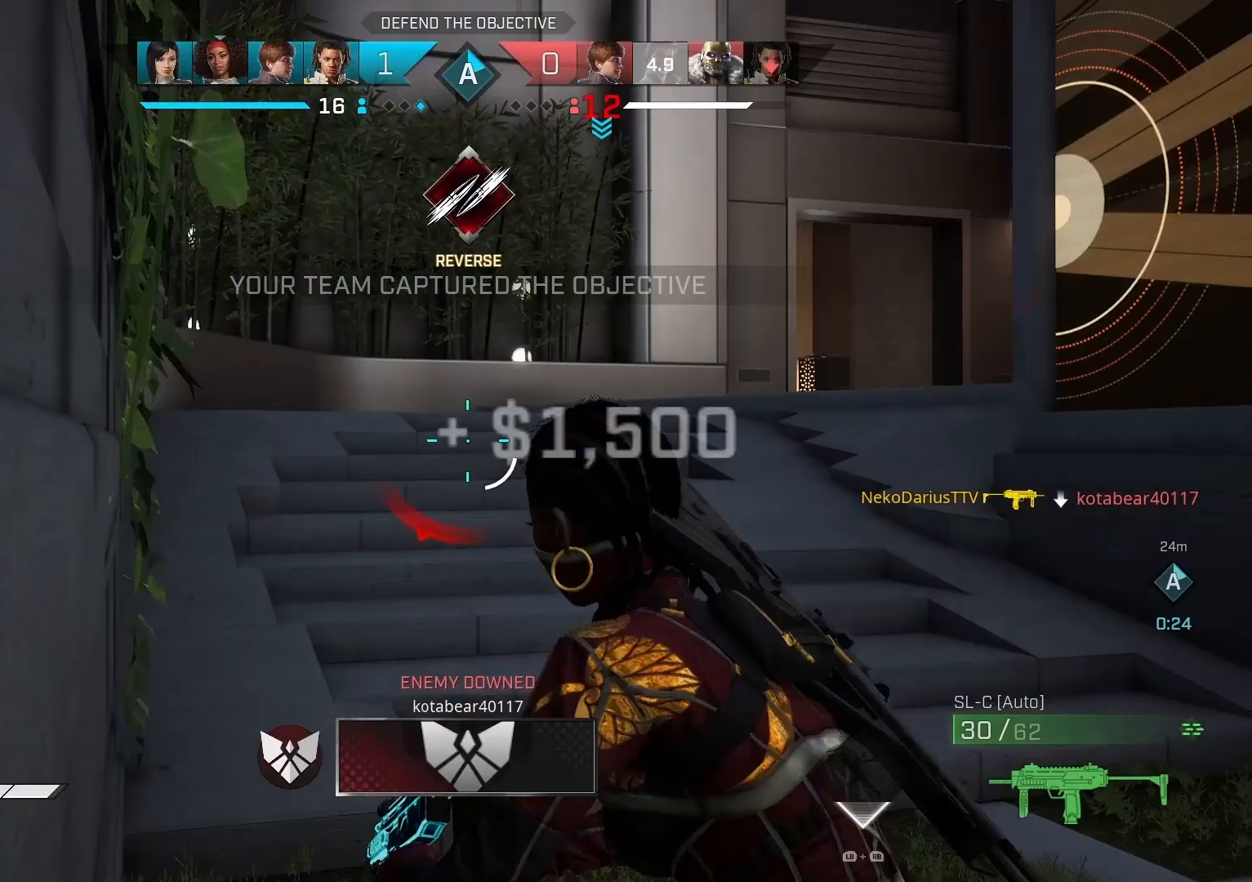
{"buttons": [], "left_stick": "up", "right_stick": "right", "events": [[167, "right_stick", "center"], [267, "right_stick", "right"]]}
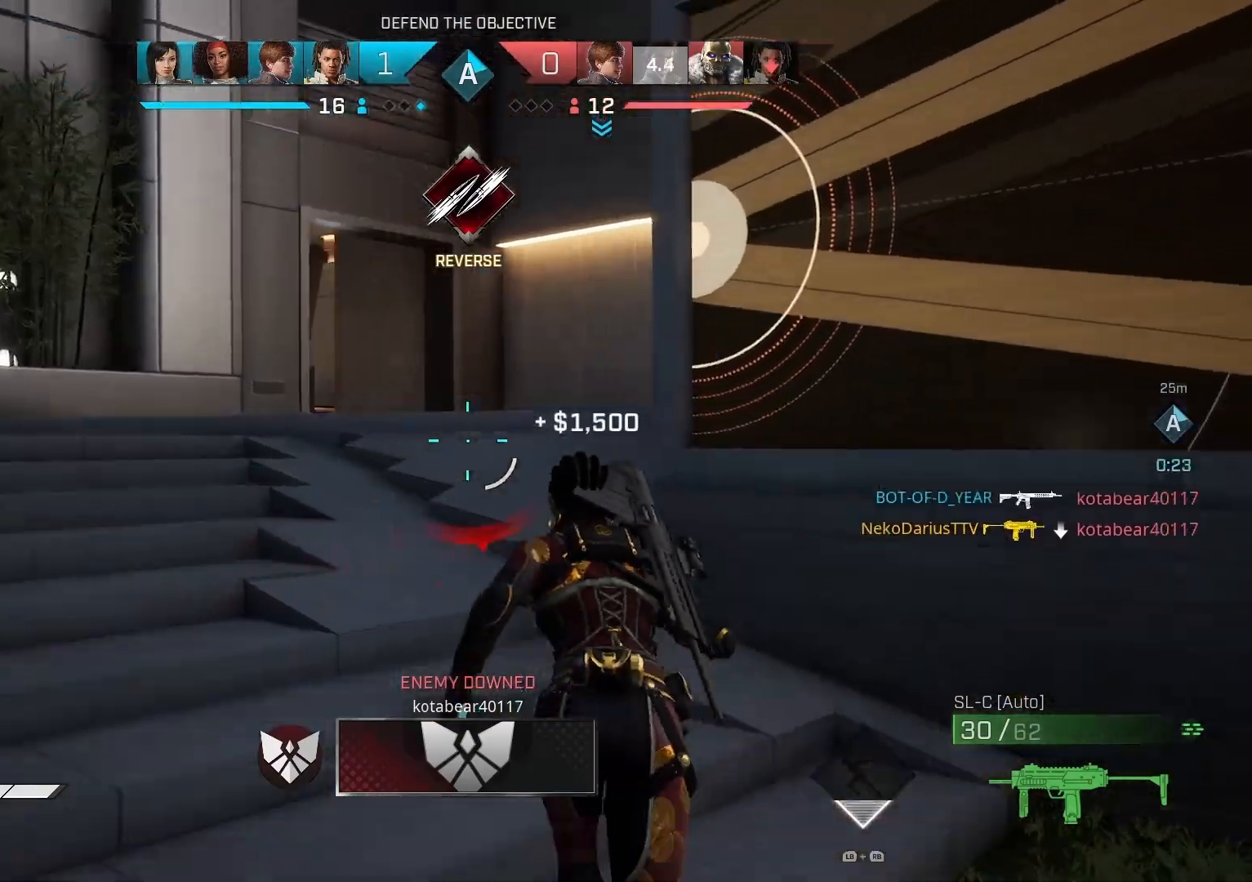
{"buttons": [], "left_stick": "up", "right_stick": "right", "events": []}
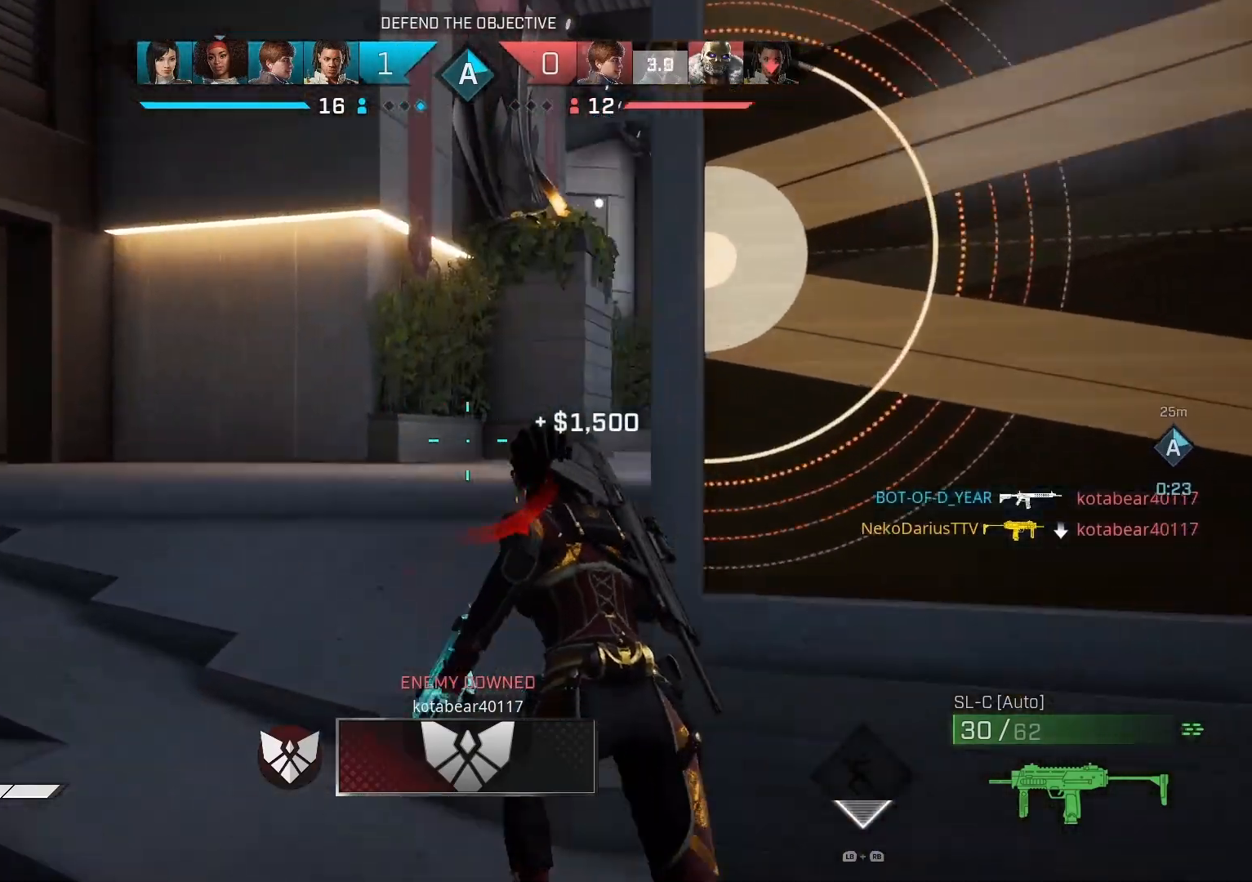
{"buttons": ["CROSS"], "left_stick": "up", "right_stick": "right", "events": [[500, "CROSS", "down"]]}
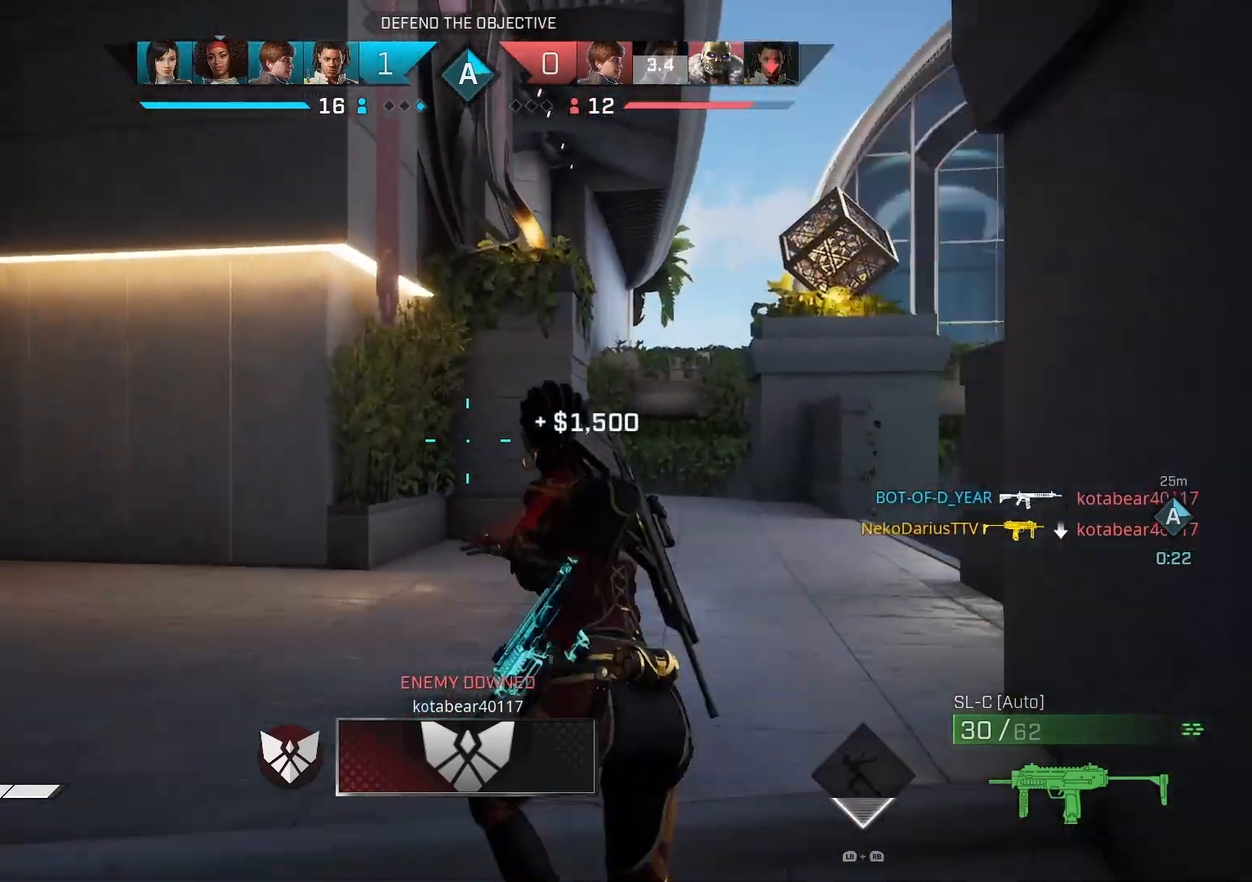
{"buttons": ["R1"], "left_stick": "up", "right_stick": "left", "events": [[100, "CROSS", "up"], [267, "right_stick", "left"], [467, "R1", "down"]]}
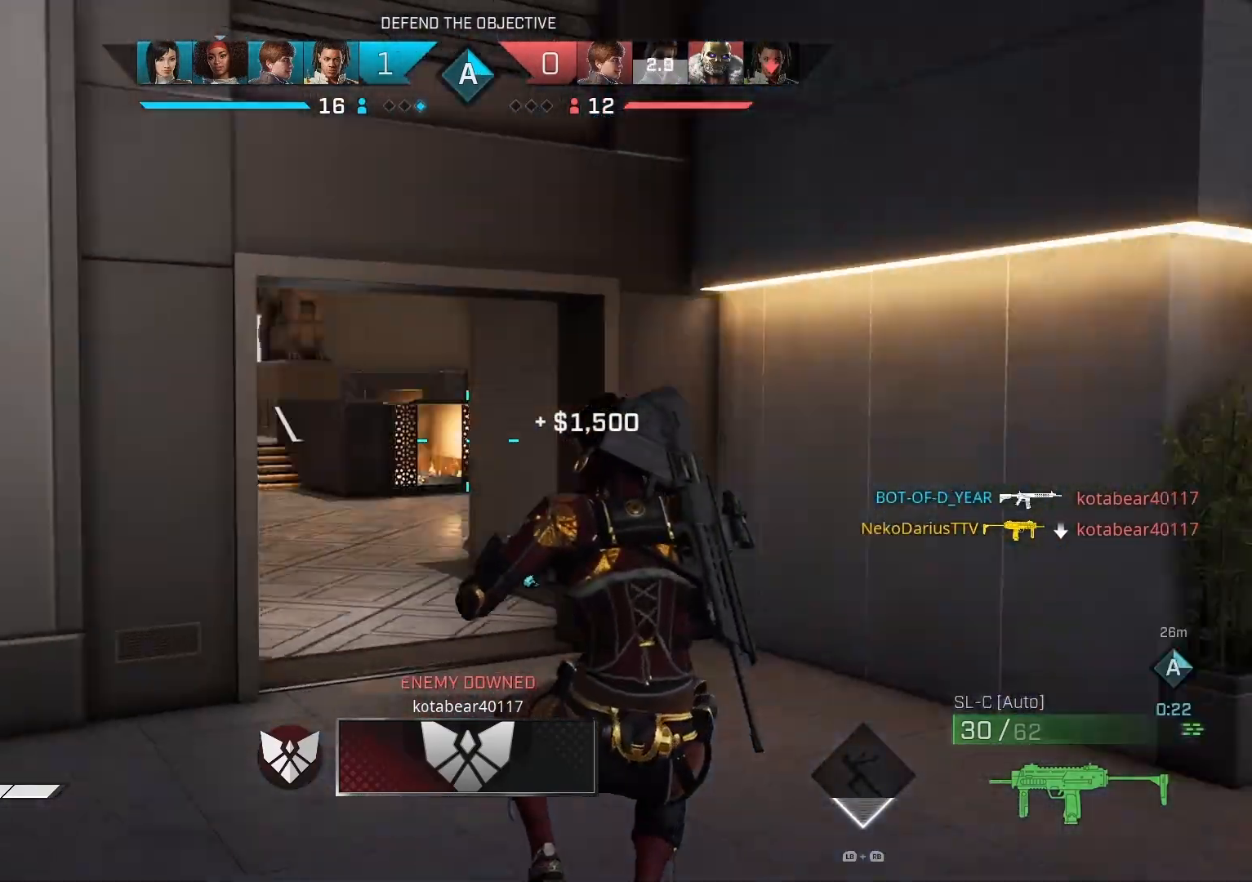
{"buttons": [], "left_stick": "up", "right_stick": "right", "events": [[67, "R1", "up"], [500, "right_stick", "right"]]}
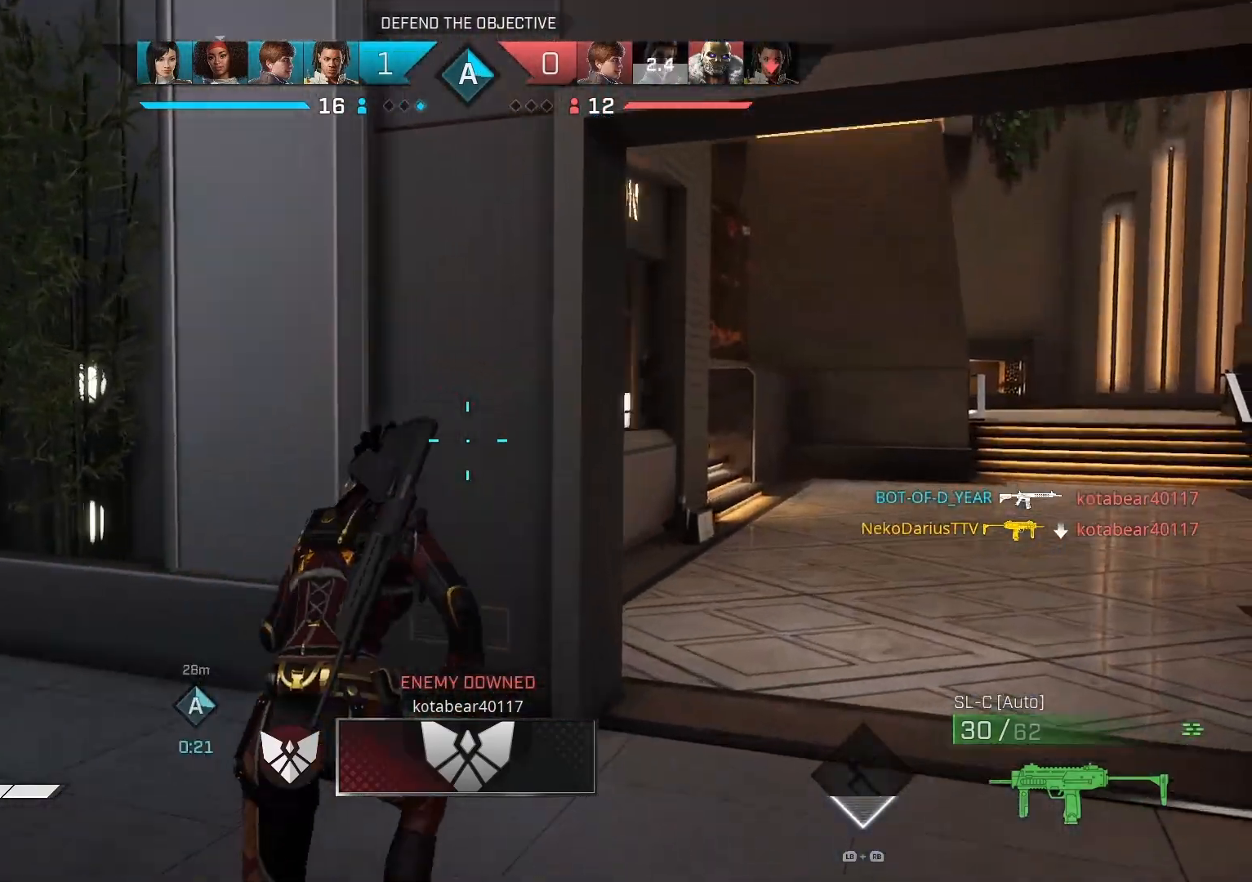
{"buttons": [], "left_stick": "up", "right_stick": "center", "events": [[167, "right_stick", "center"]]}
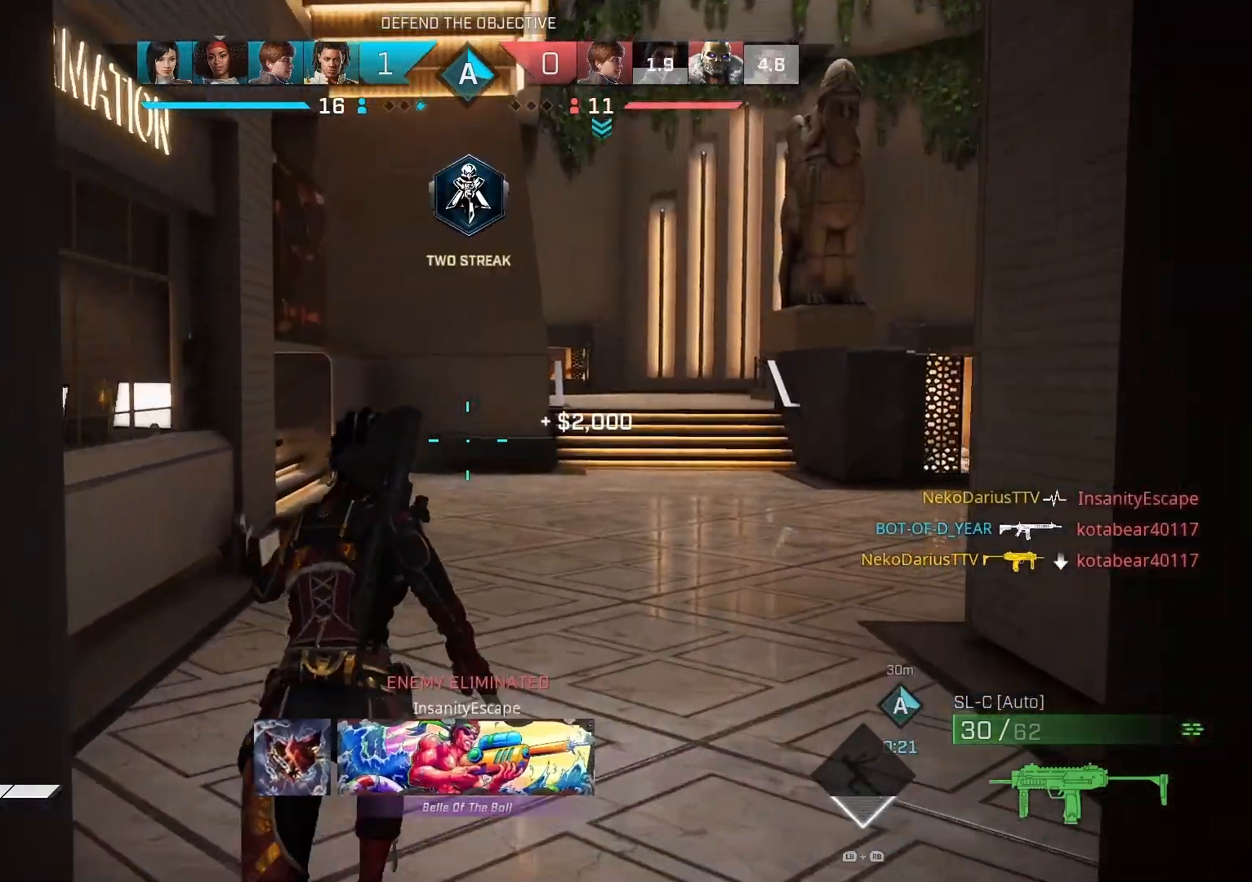
{"buttons": [], "left_stick": "up", "right_stick": "center", "events": []}
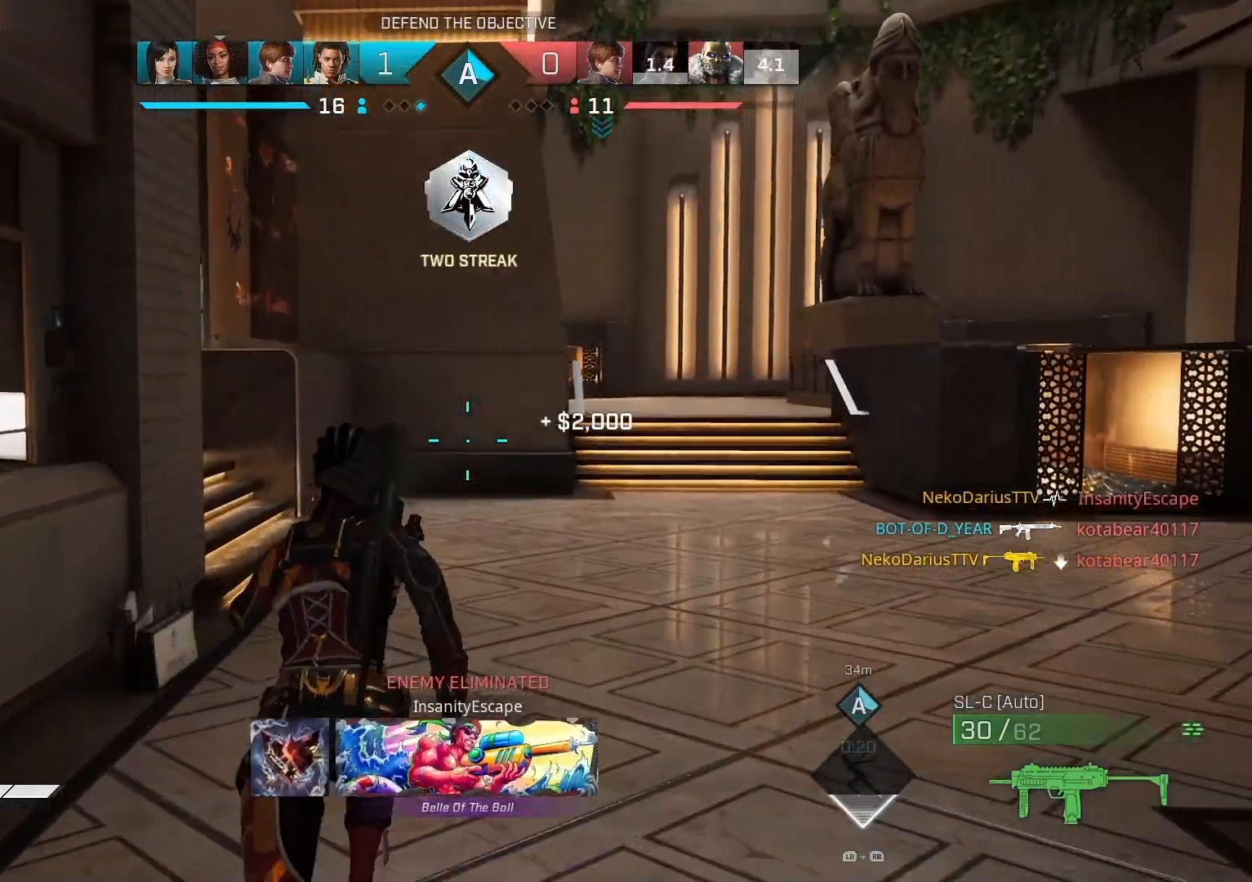
{"buttons": [], "left_stick": "up", "right_stick": "left", "events": [[367, "right_stick", "left"]]}
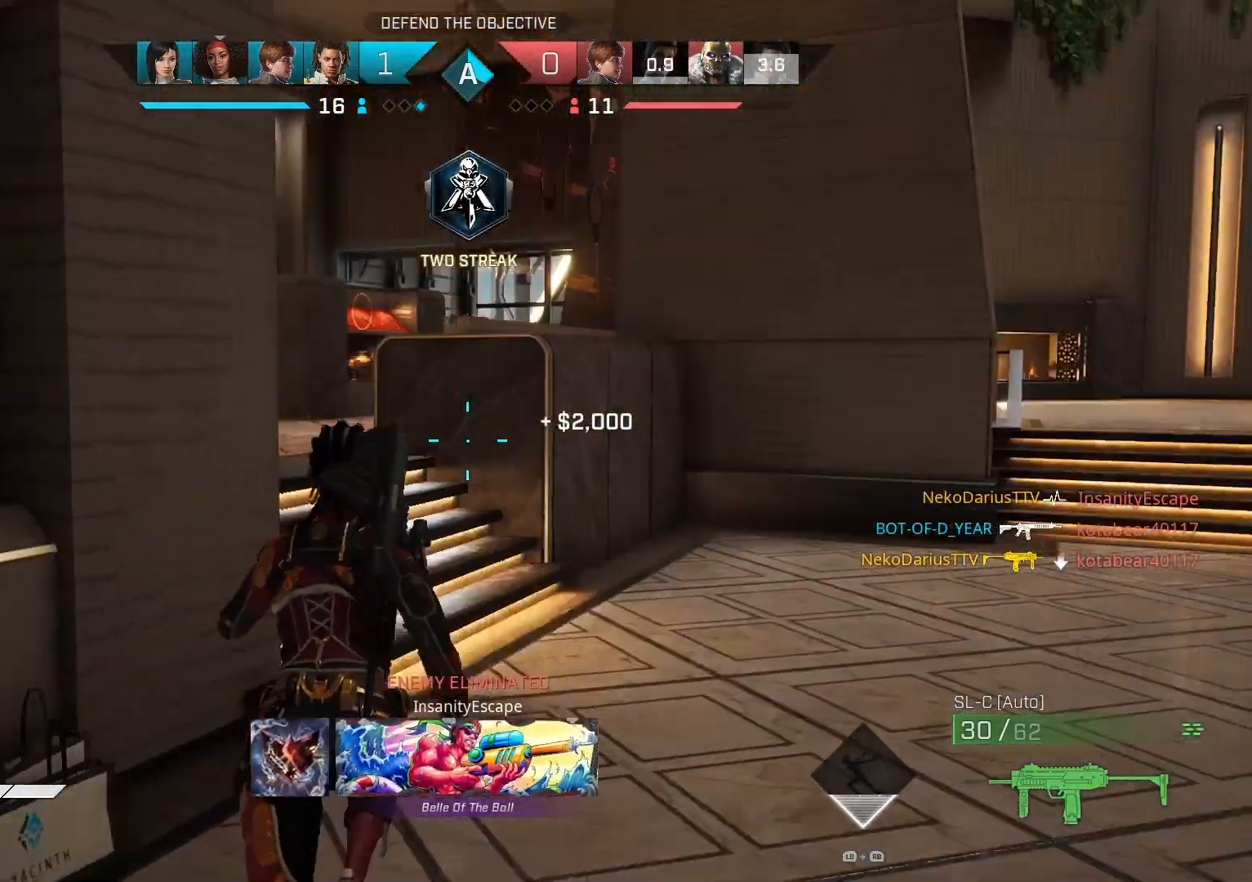
{"buttons": [], "left_stick": "up", "right_stick": "center", "events": [[133, "right_stick", "center"]]}
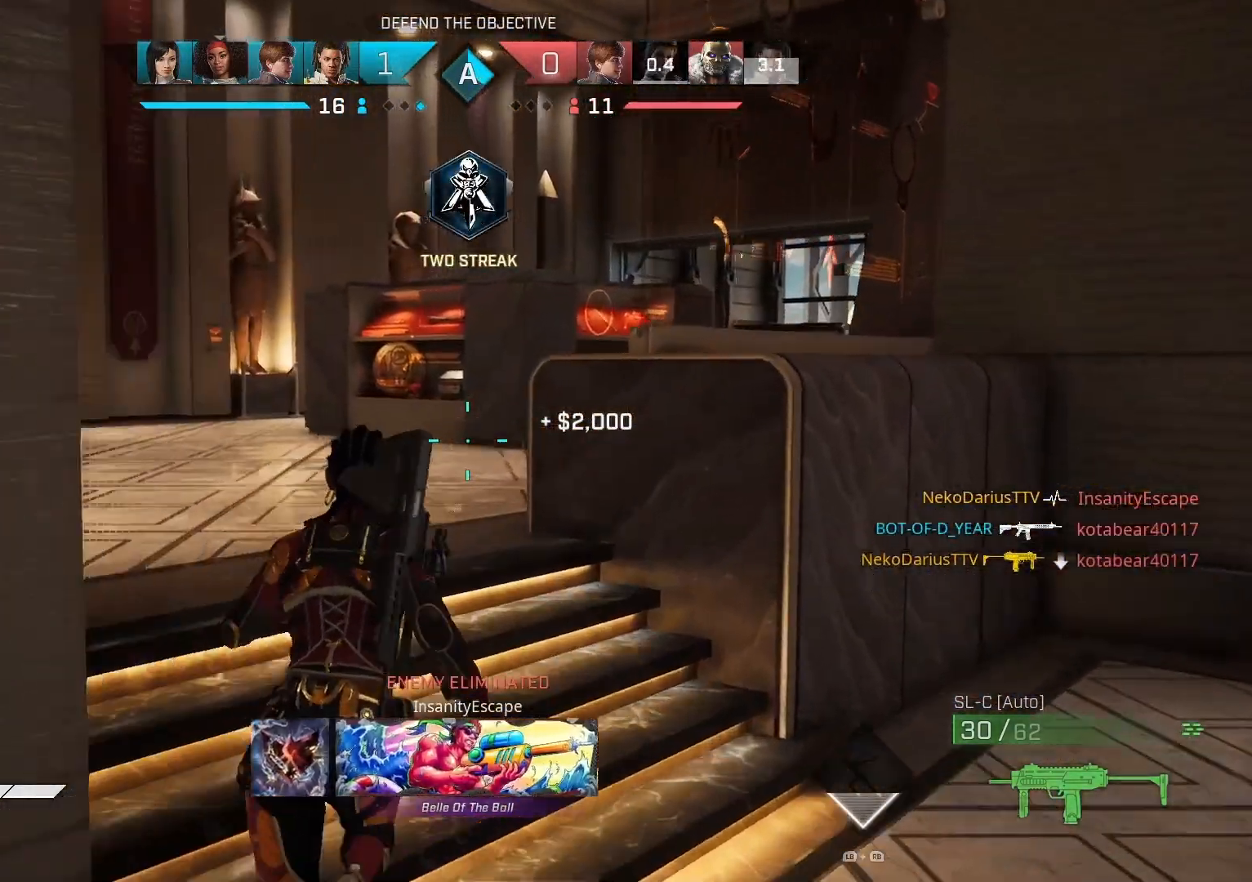
{"buttons": [], "left_stick": "up", "right_stick": "right", "events": [[367, "right_stick", "right"]]}
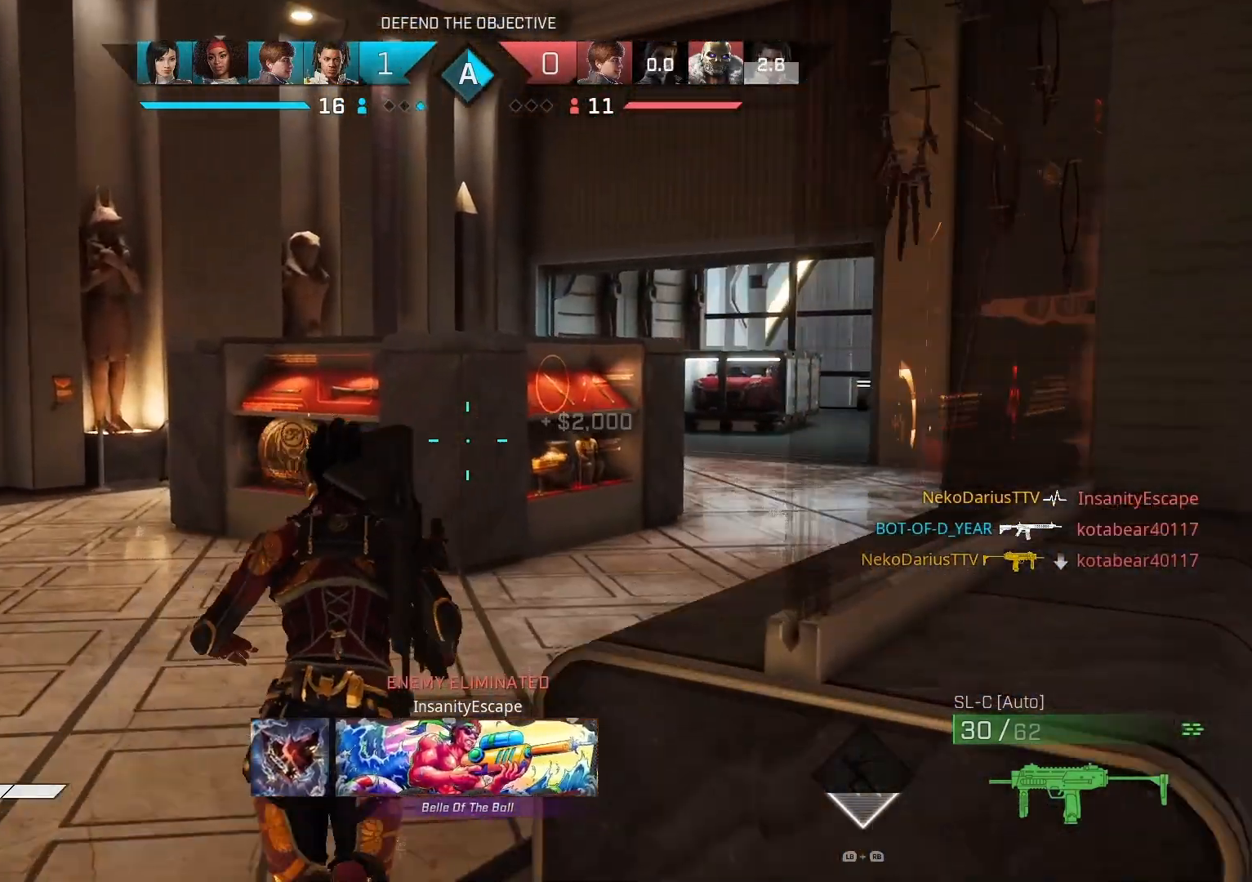
{"buttons": [], "left_stick": "up", "right_stick": "center", "events": [[400, "right_stick", "center"]]}
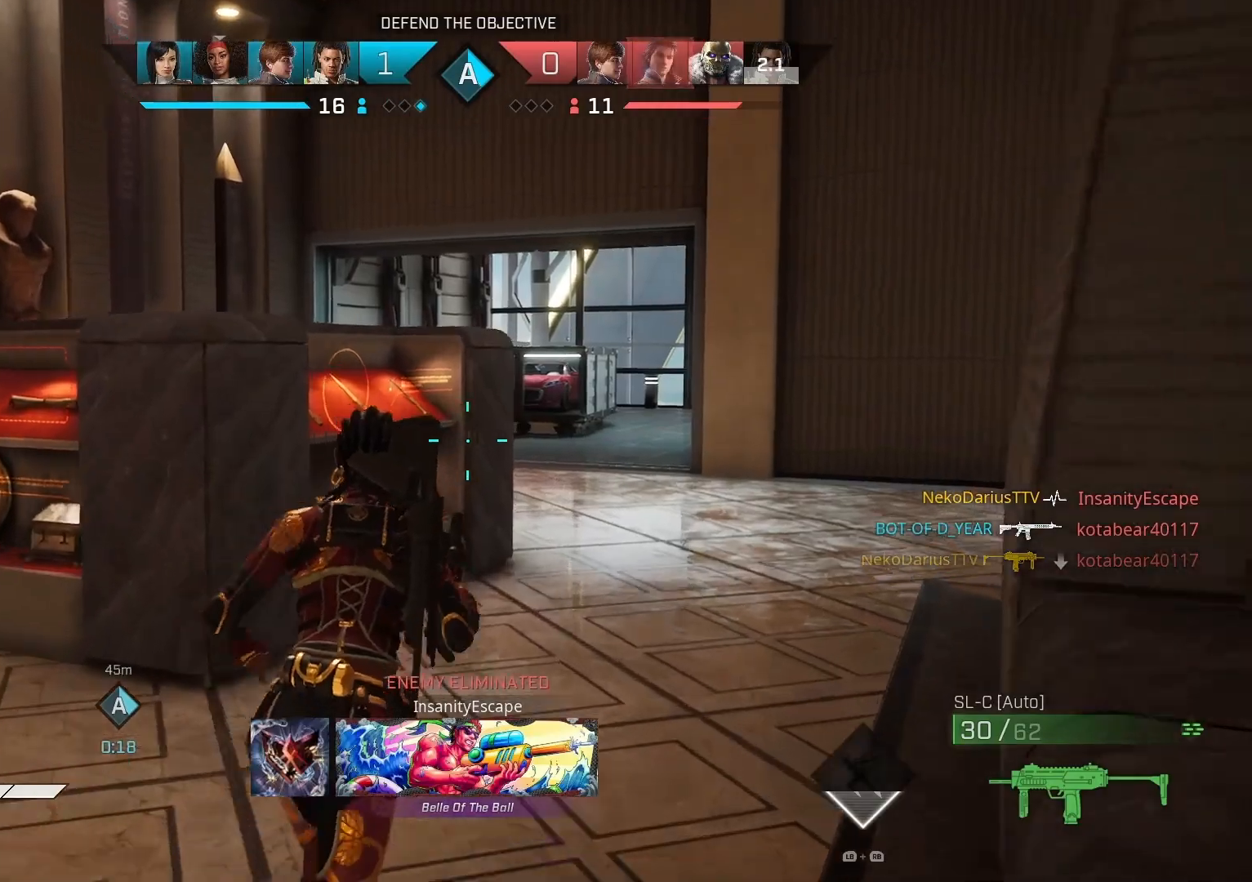
{"buttons": [], "left_stick": "up", "right_stick": "center", "events": []}
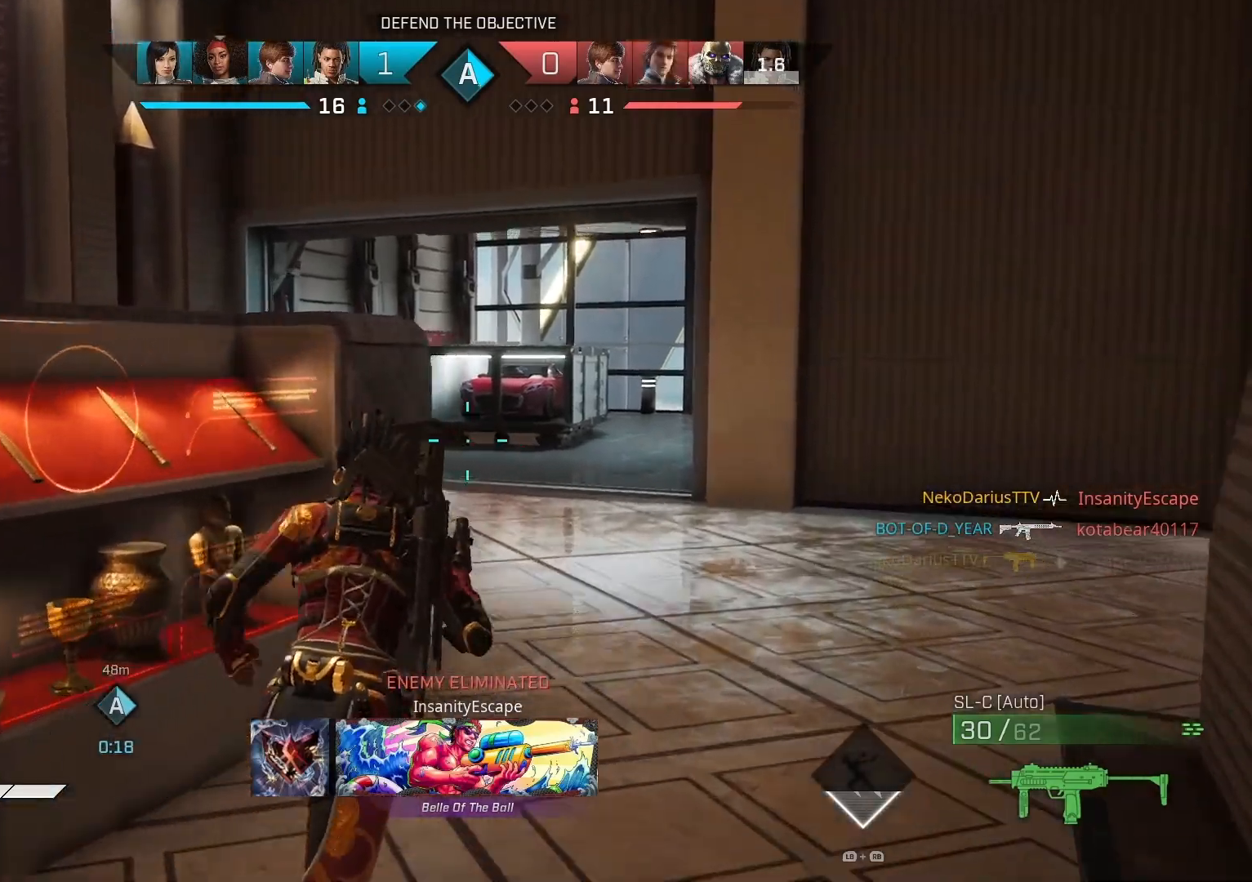
{"buttons": [], "left_stick": "up", "right_stick": "center", "events": []}
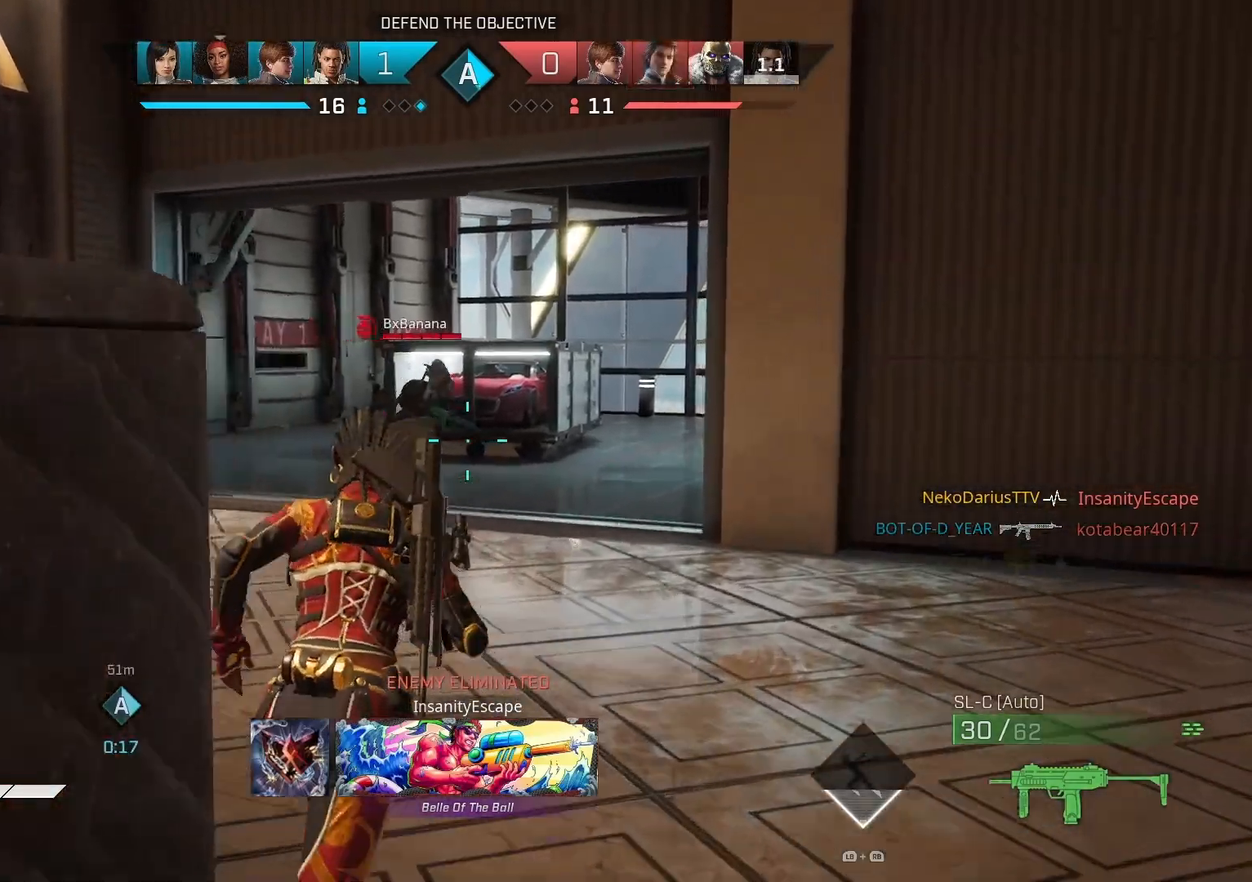
{"buttons": [], "left_stick": "up", "right_stick": "center", "events": []}
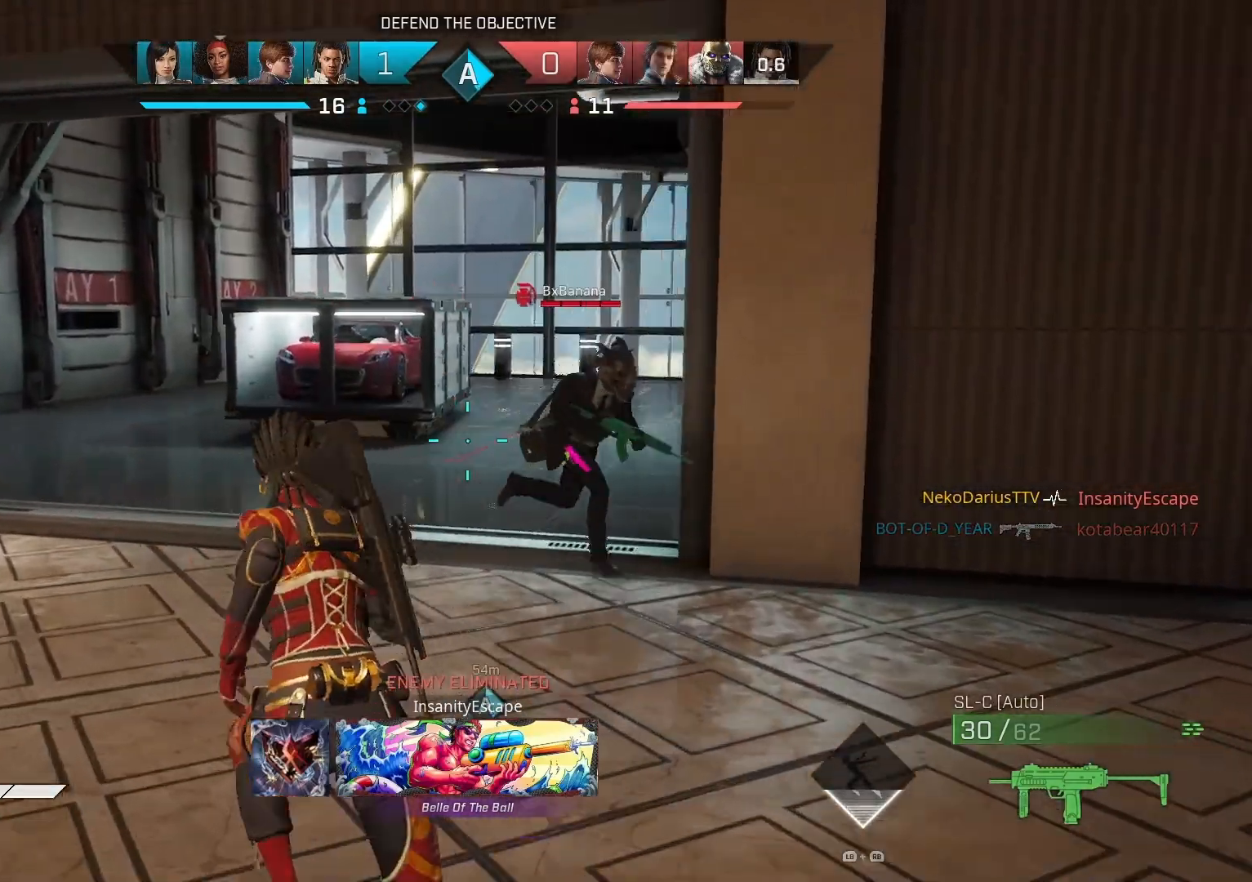
{"buttons": [], "left_stick": "right", "right_stick": "down-right", "events": [[100, "left_stick", "up-right"], [467, "left_stick", "right"], [467, "right_stick", "down-right"]]}
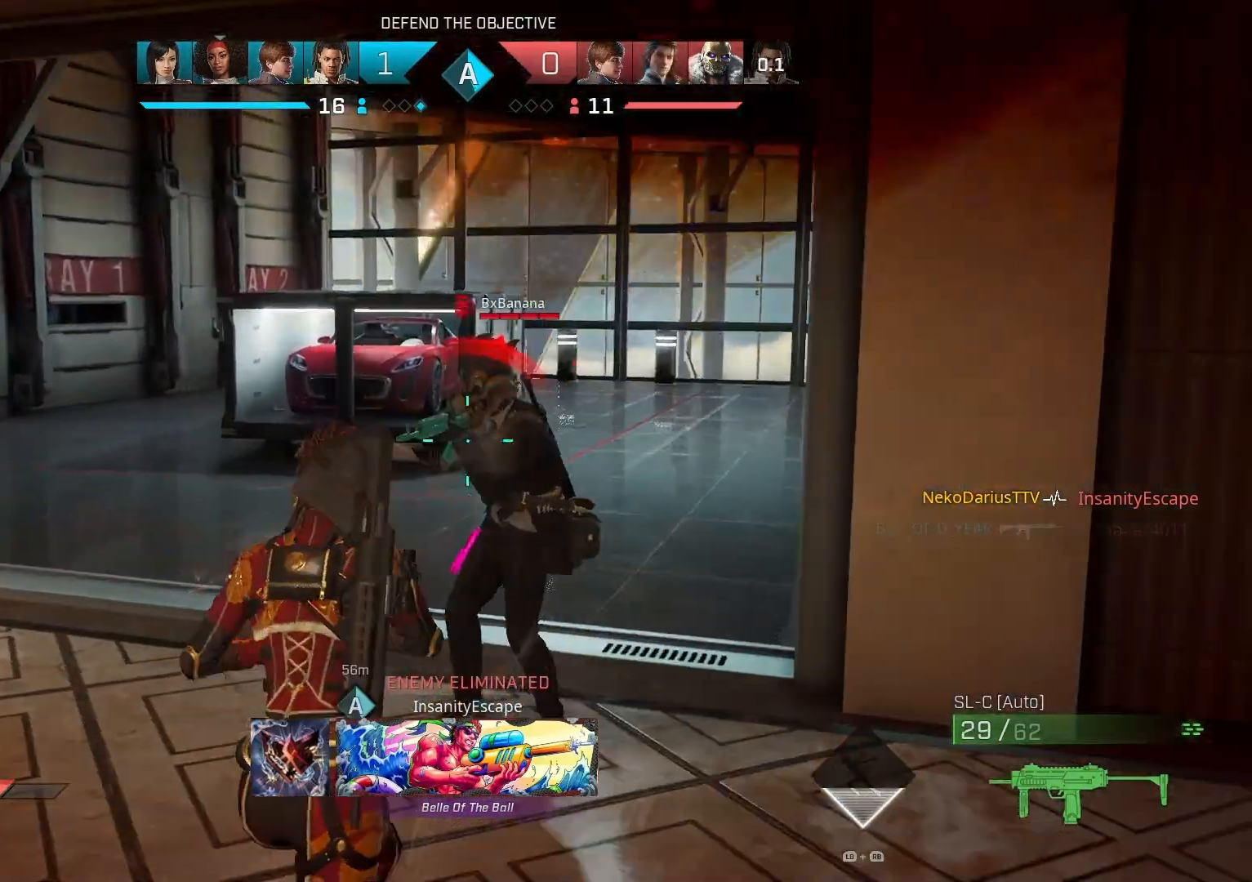
{"buttons": ["R2"], "left_stick": "right", "right_stick": "right", "events": [[33, "R2", "down"], [67, "right_stick", "down-left"], [200, "right_stick", "left"], [400, "right_stick", "right"]]}
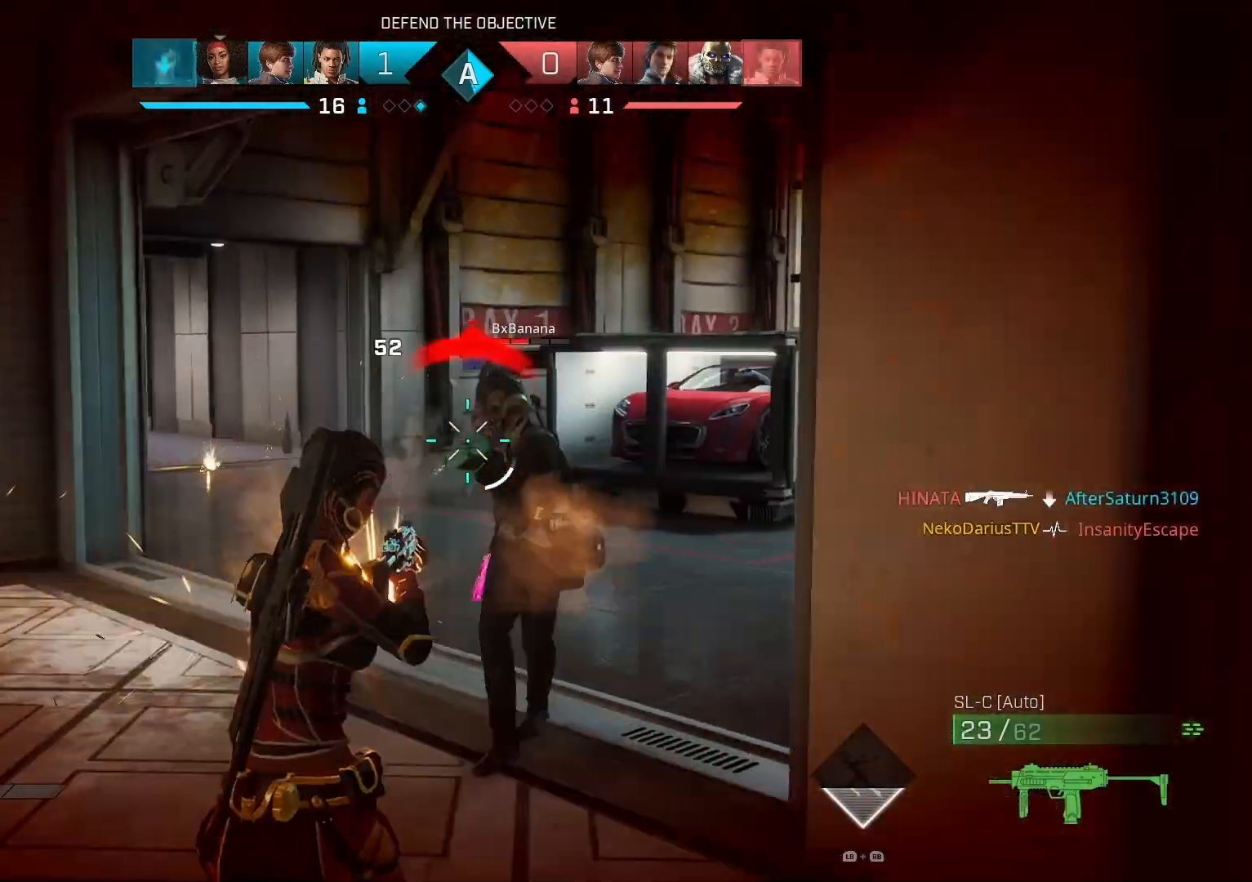
{"buttons": [], "left_stick": "right", "right_stick": "center", "events": [[300, "right_stick", "center"], [433, "R2", "up"]]}
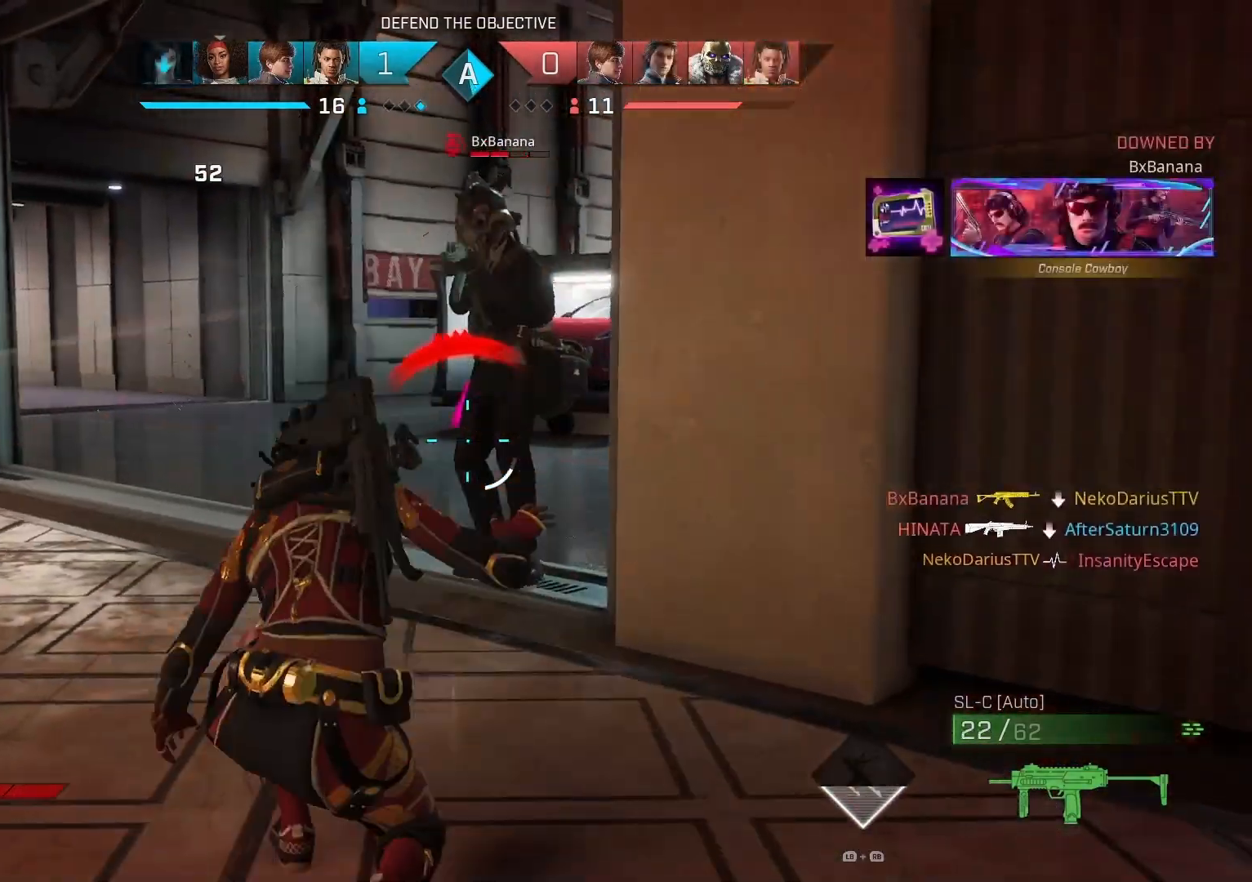
{"buttons": [], "left_stick": "center", "right_stick": "center", "events": [[167, "R1", "down"], [200, "left_stick", "up-right"], [267, "R1", "up"], [300, "left_stick", "center"]]}
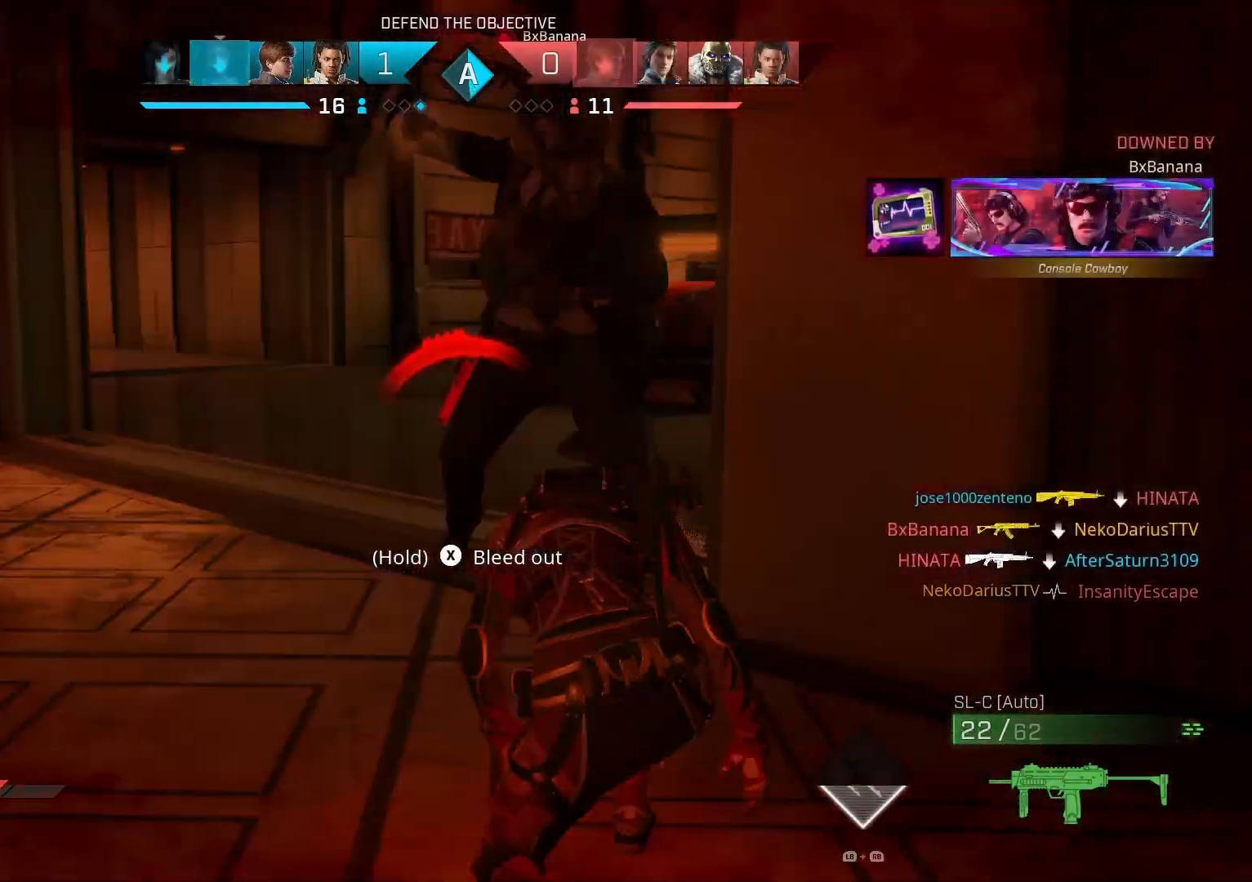
{"buttons": [], "left_stick": "center", "right_stick": "center", "events": []}
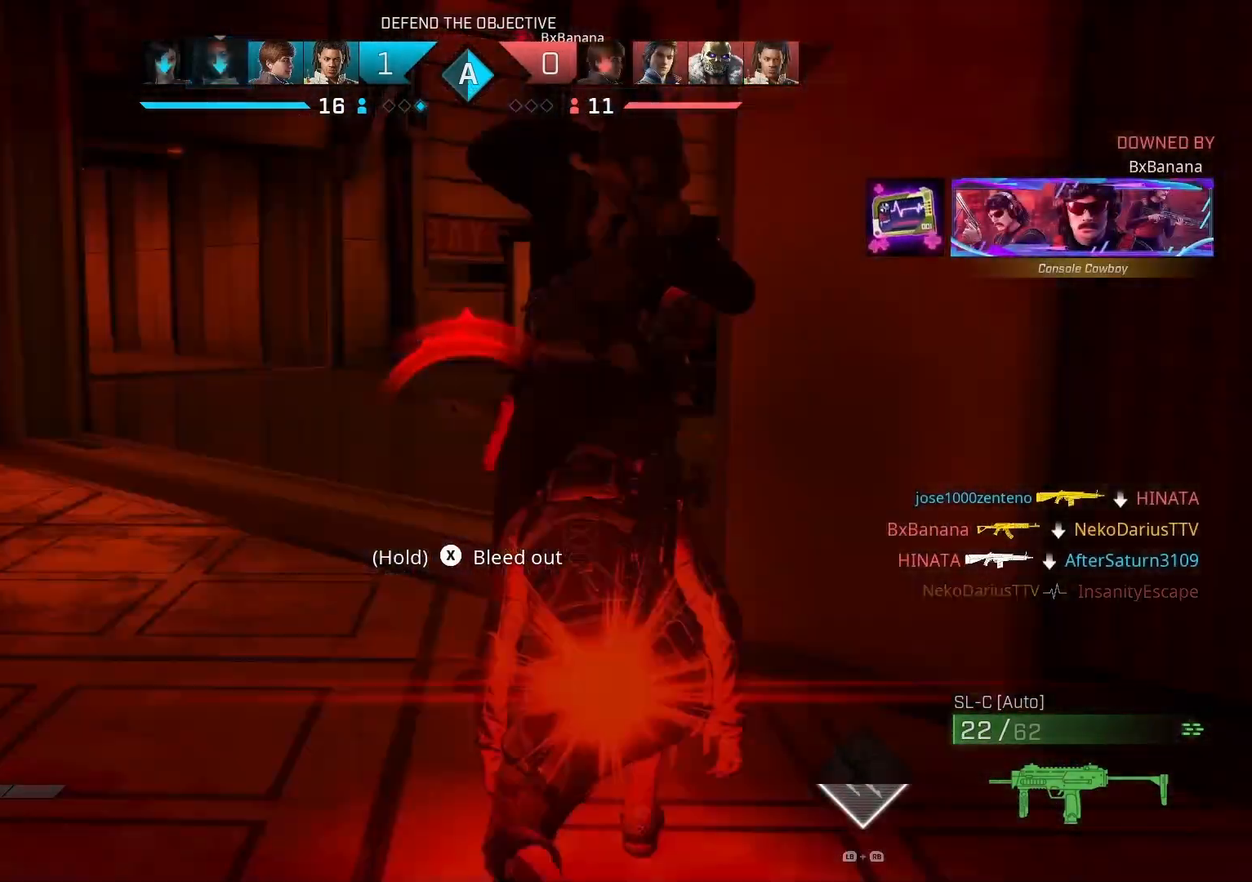
{"buttons": [], "left_stick": "center", "right_stick": "center", "events": []}
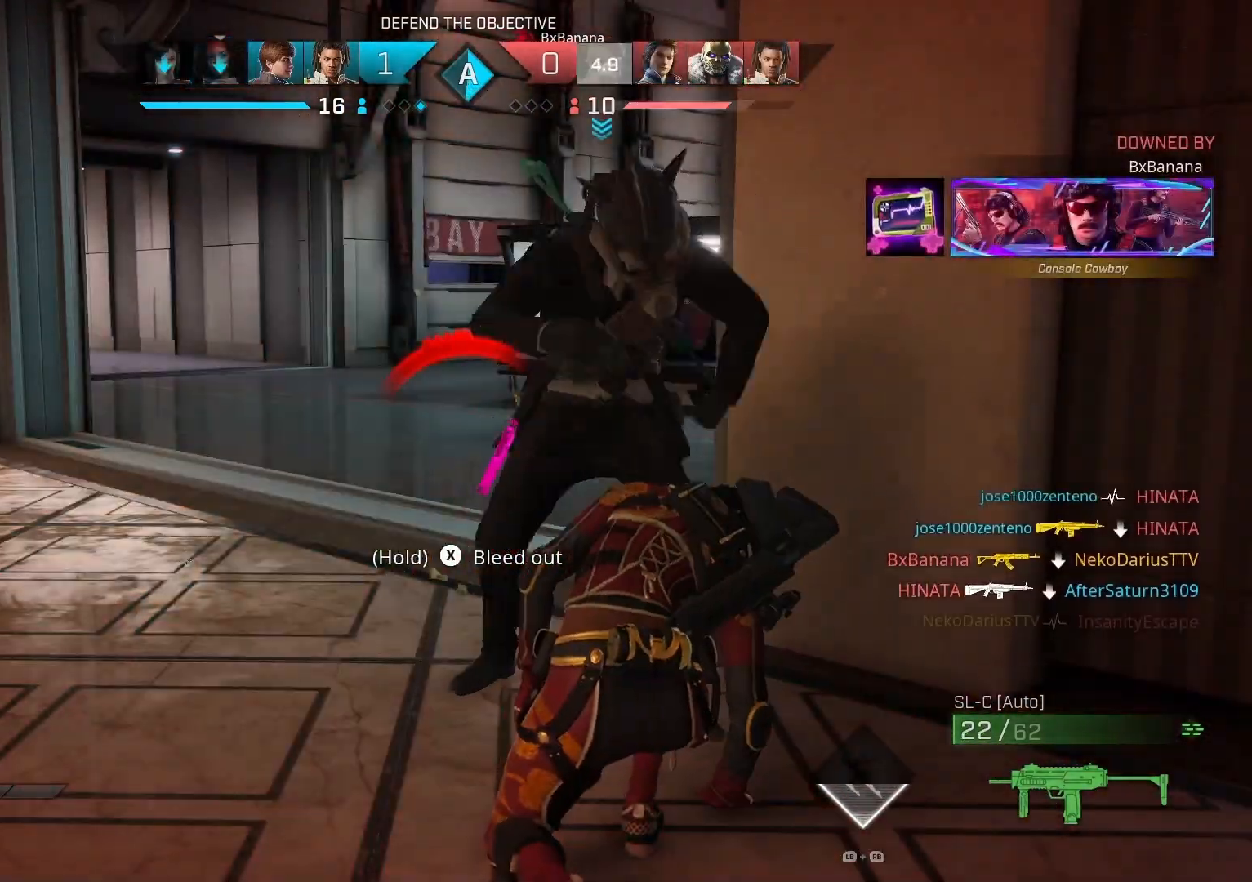
{"buttons": ["SQUARE"], "left_stick": "center", "right_stick": "center", "events": [[67, "SQUARE", "down"]]}
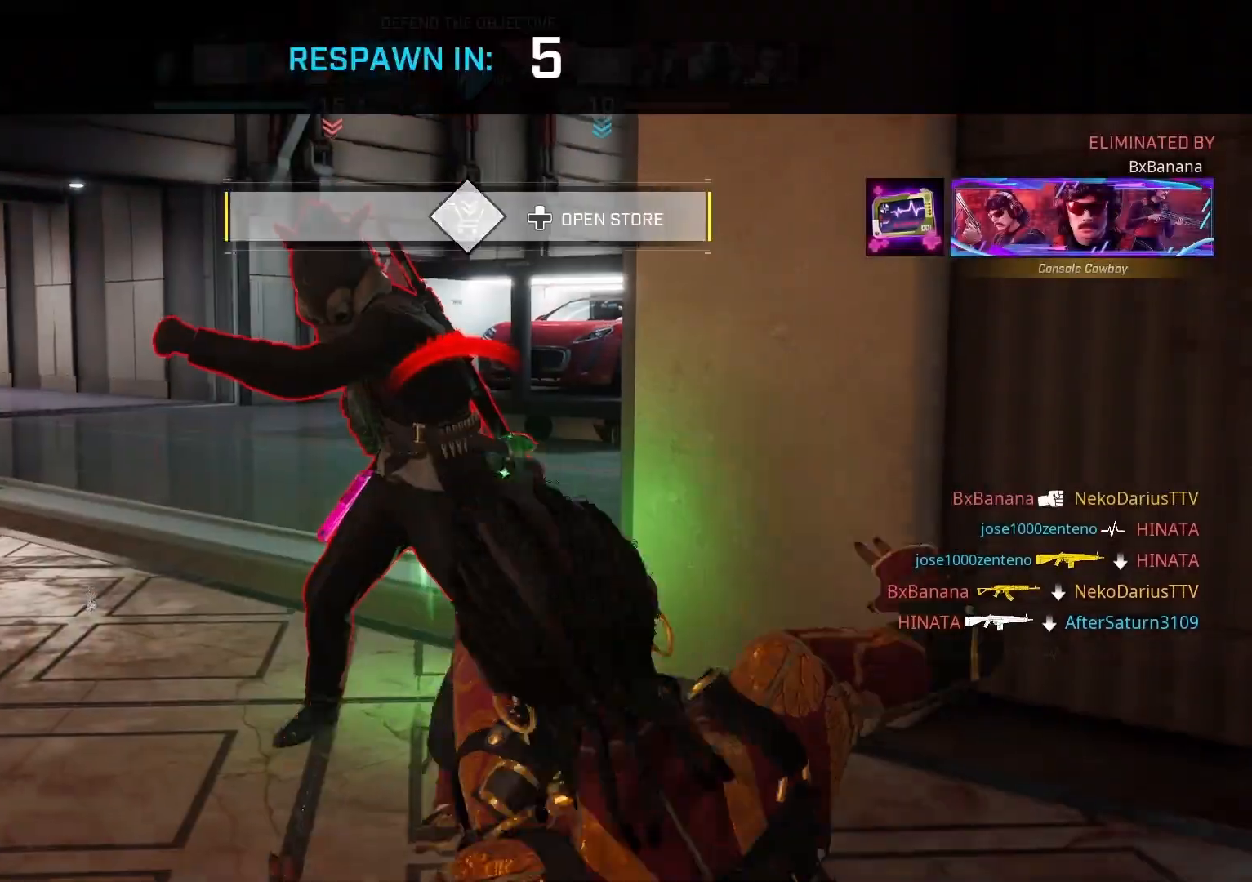
{"buttons": [], "left_stick": "center", "right_stick": "center", "events": [[167, "SQUARE", "up"]]}
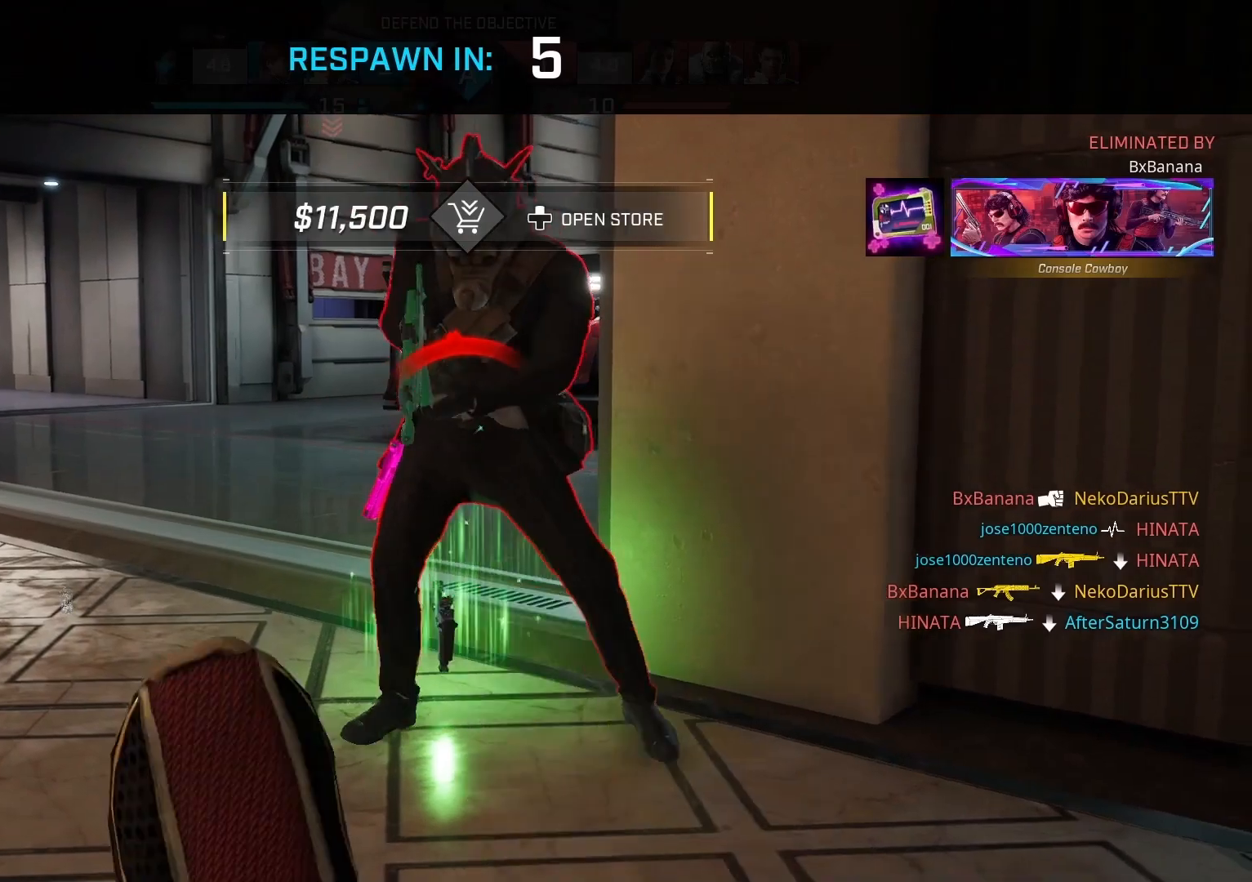
{"buttons": [], "left_stick": "center", "right_stick": "center", "events": []}
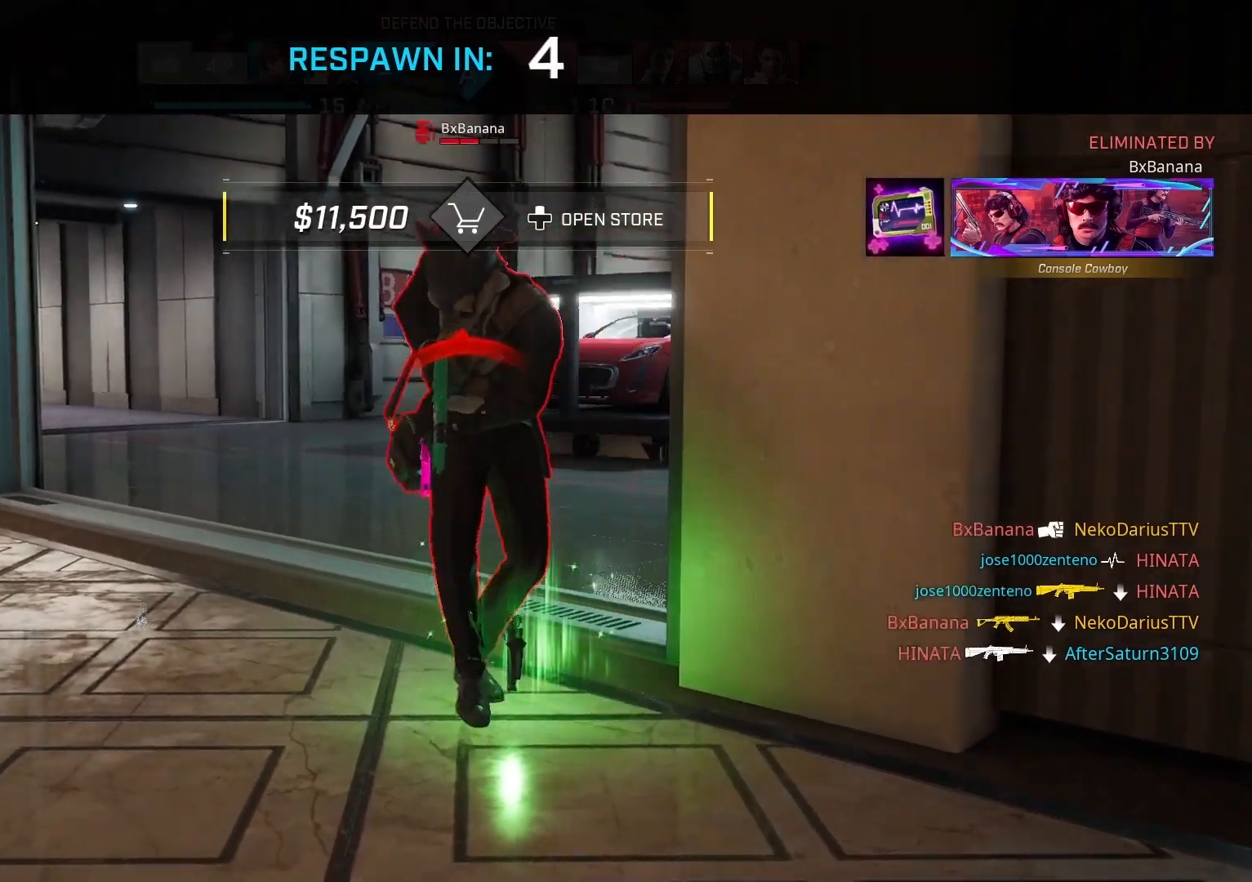
{"buttons": [], "left_stick": "center", "right_stick": "center", "events": []}
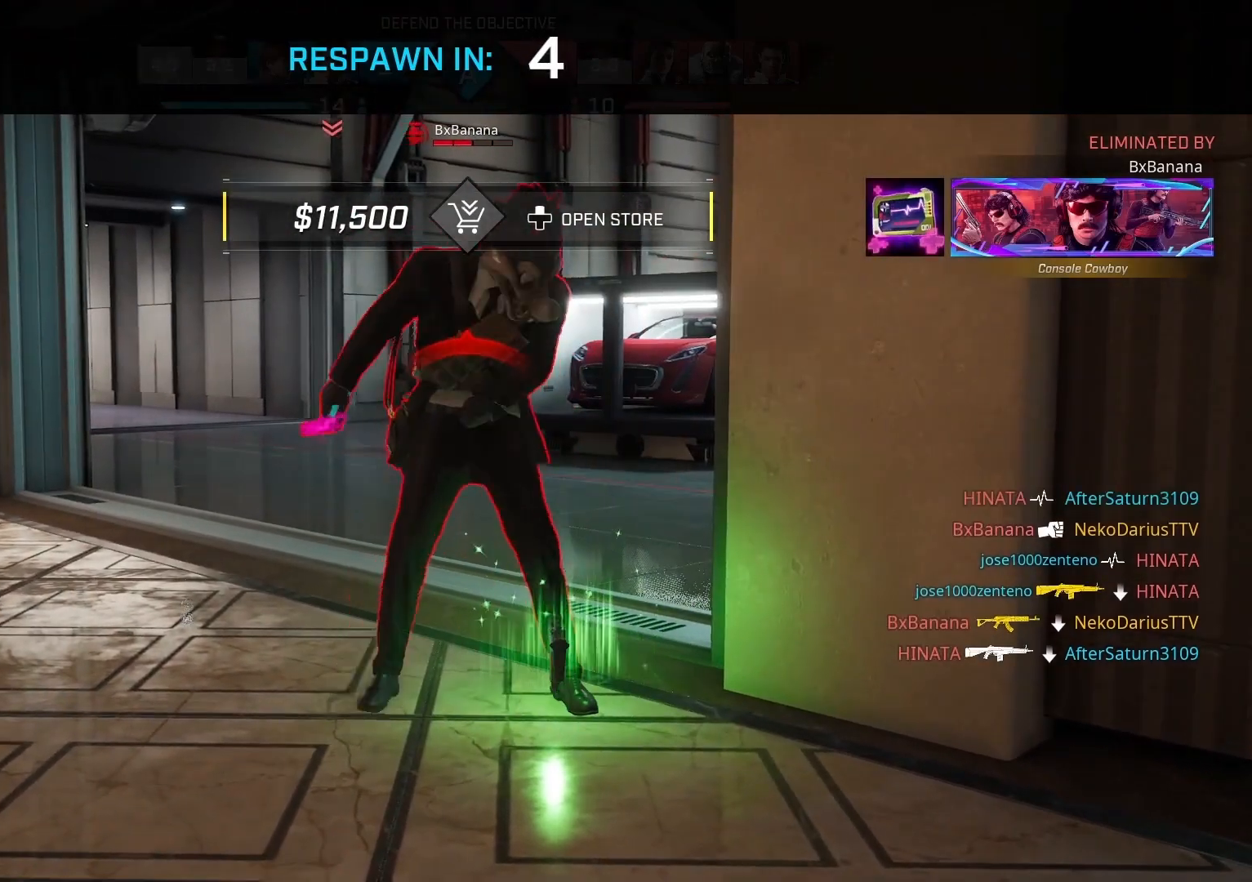
{"buttons": [], "left_stick": "center", "right_stick": "center", "events": []}
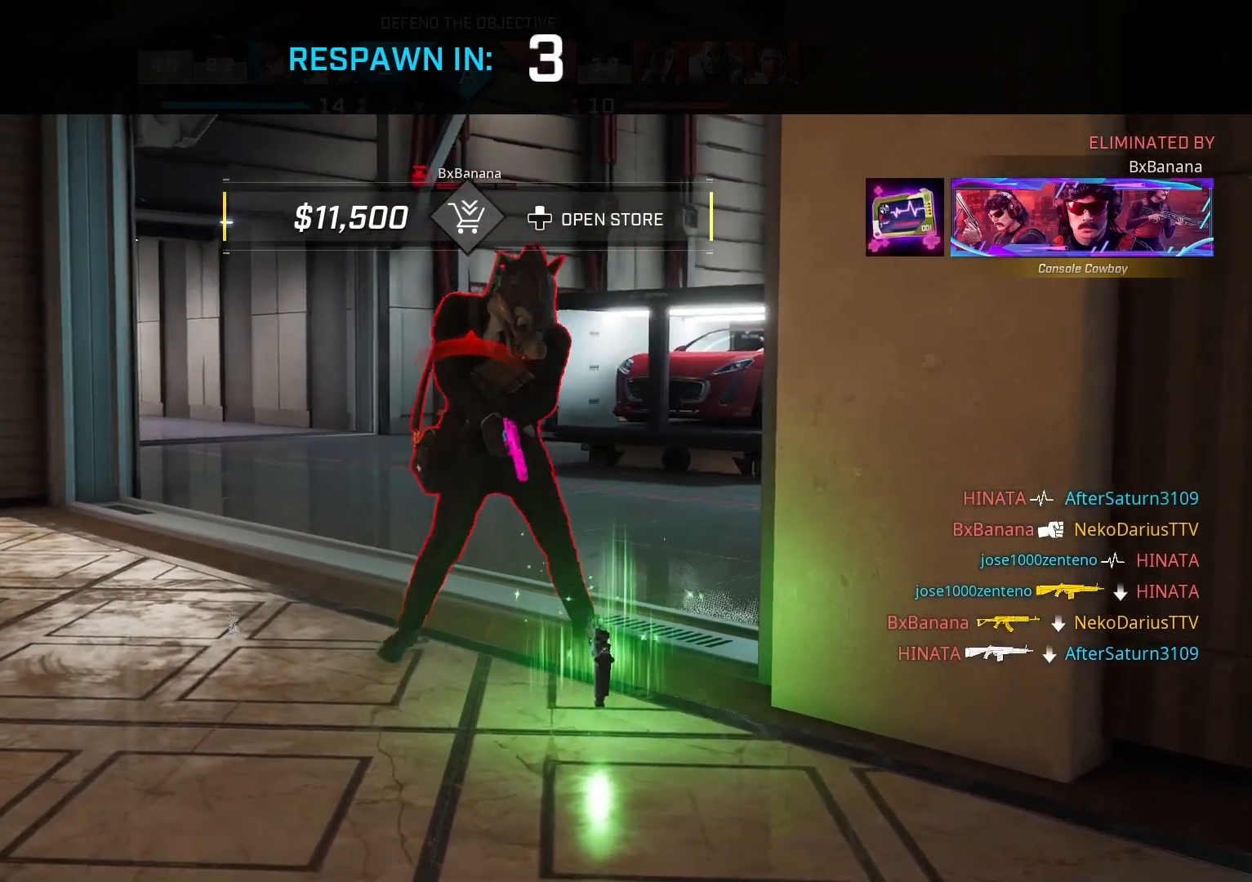
{"buttons": [], "left_stick": "center", "right_stick": "center", "events": []}
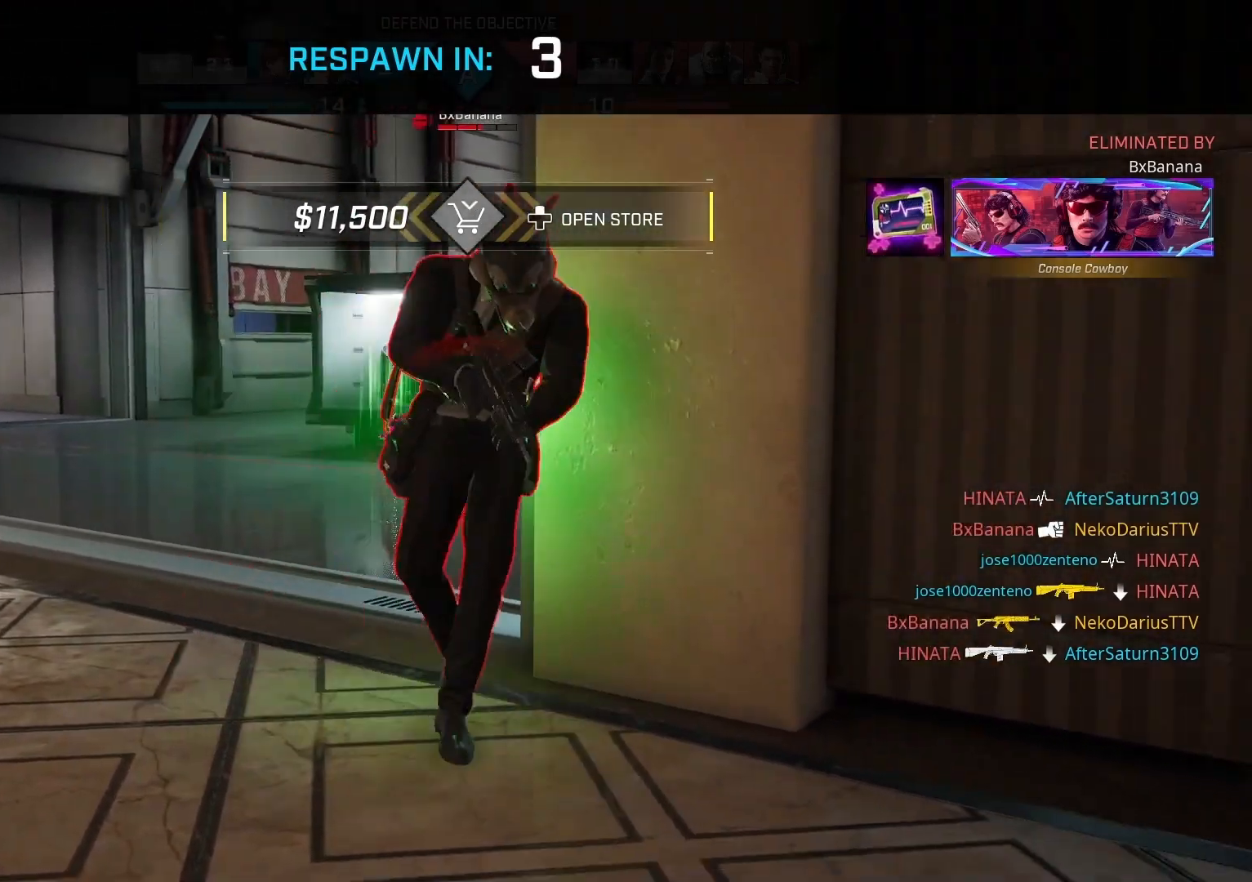
{"buttons": [], "left_stick": "center", "right_stick": "center", "events": []}
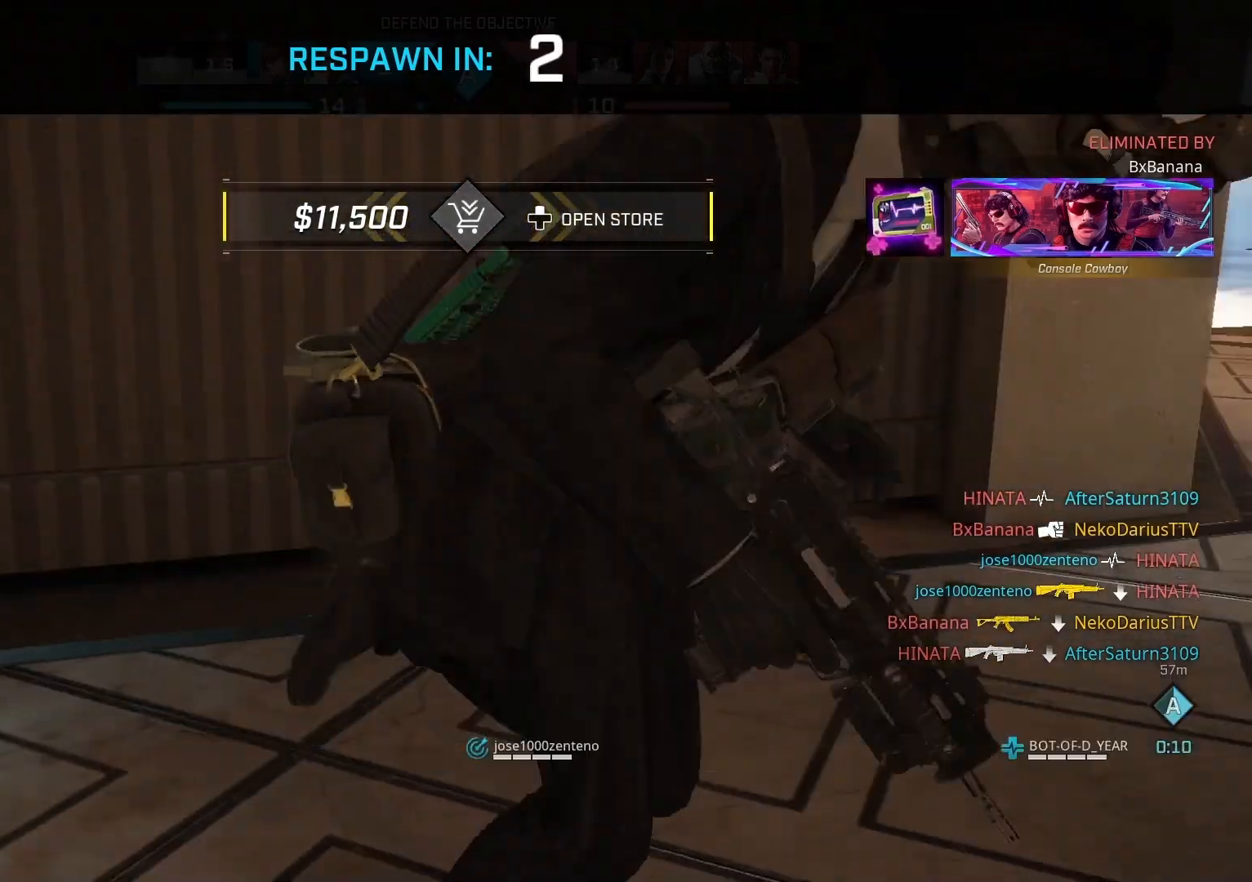
{"buttons": ["L3"], "left_stick": "up", "right_stick": "center", "events": [[267, "left_stick", "up"], [500, "L3", "down"]]}
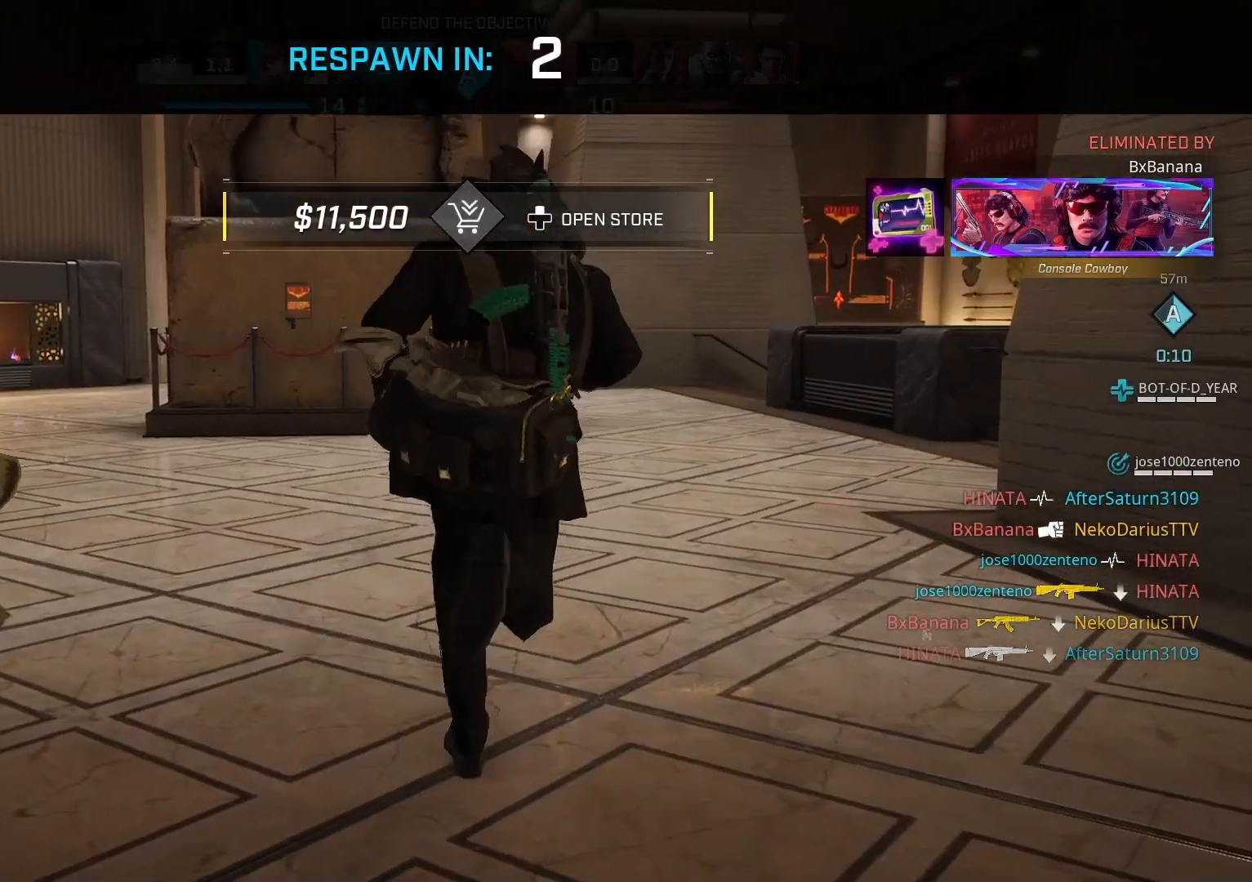
{"buttons": [], "left_stick": "up", "right_stick": "center", "events": [[100, "L3", "up"], [200, "L3", "down"], [300, "L3", "up"], [400, "L3", "down"], [500, "L3", "up"]]}
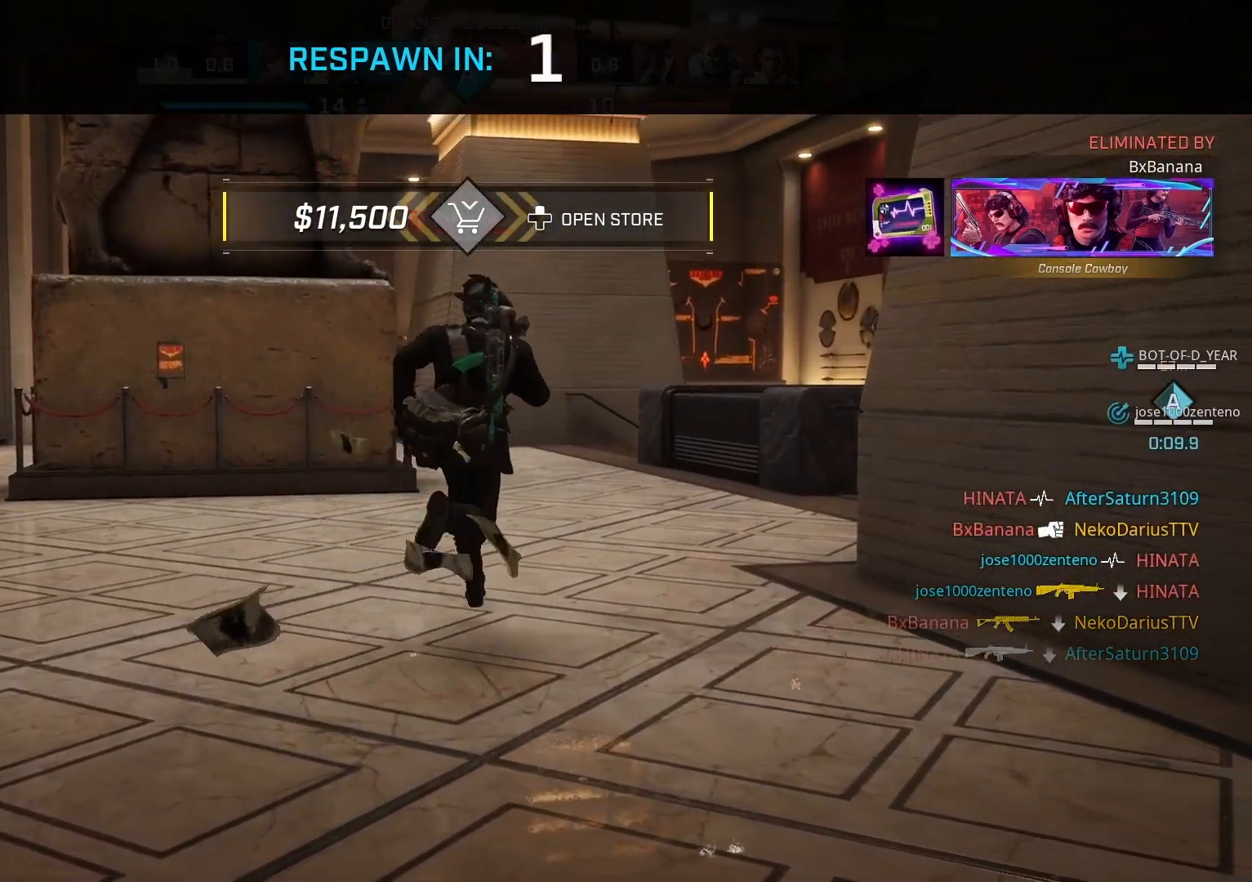
{"buttons": ["L3"], "left_stick": "up", "right_stick": "center", "events": [[100, "L3", "down"], [167, "L3", "up"], [267, "L3", "down"], [333, "L3", "up"], [433, "L3", "down"]]}